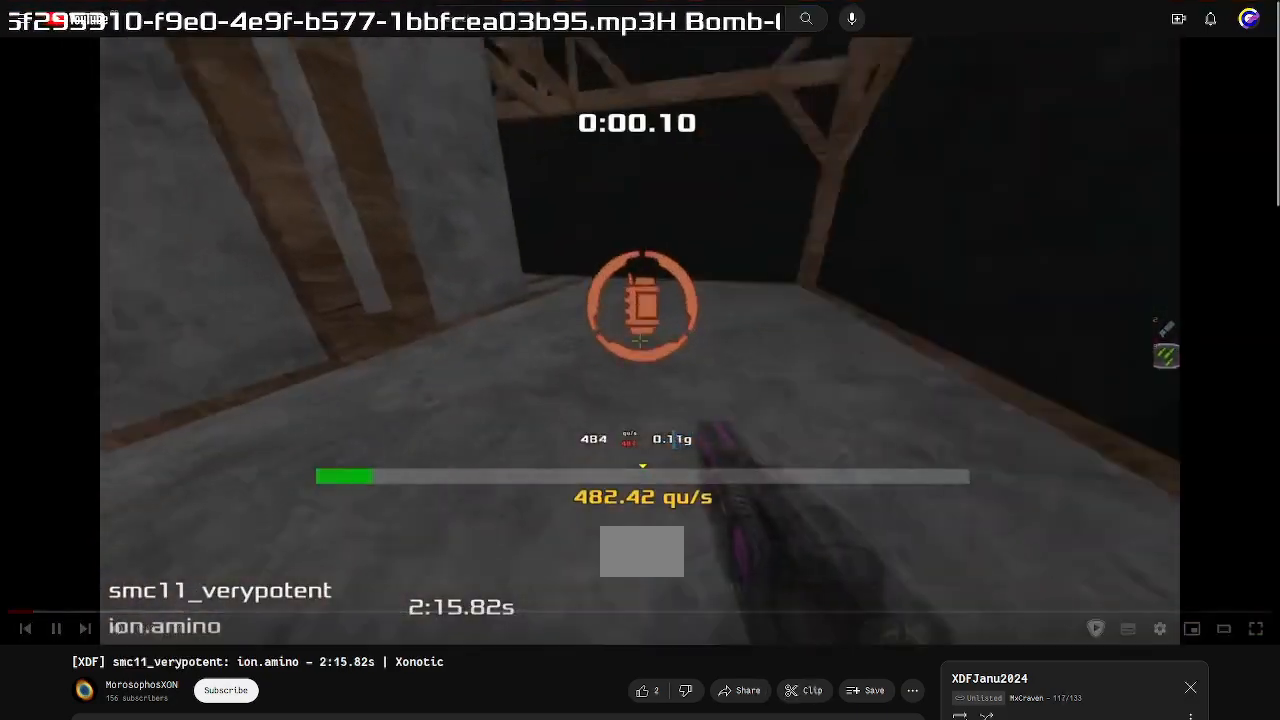
Gameplay with keyboard; each line is a JSON object with the keys held at the frame after it. "events" lists presses ("down") and releases ("up") of "down", "left", "right" and "up" between this image and that frame as [ms after this image, input, new state], when the widget could be followed in between. No other keys are recorded. Mouse input is not recorded. Not read: other_keys.
{"keys": ["up"], "events": []}
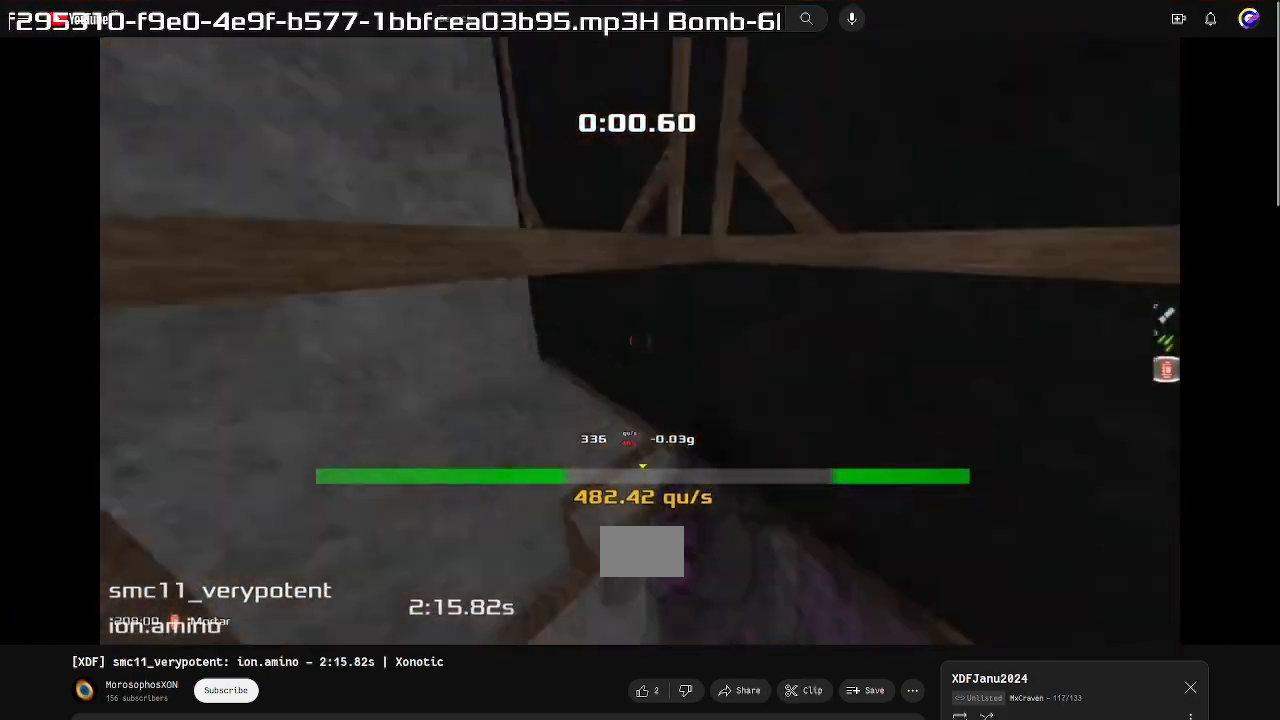
{"keys": ["left"], "events": [[167, "left", "down"], [233, "up", "up"]]}
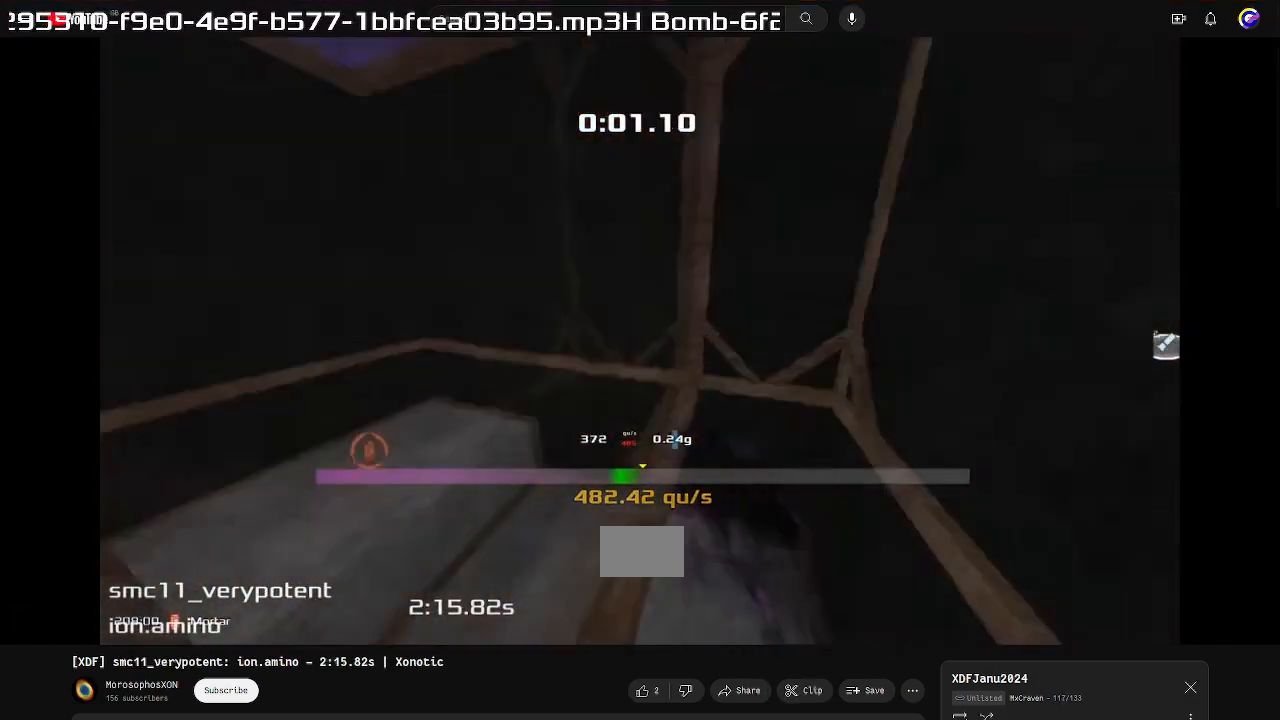
{"keys": ["left", "up"], "events": [[133, "up", "down"]]}
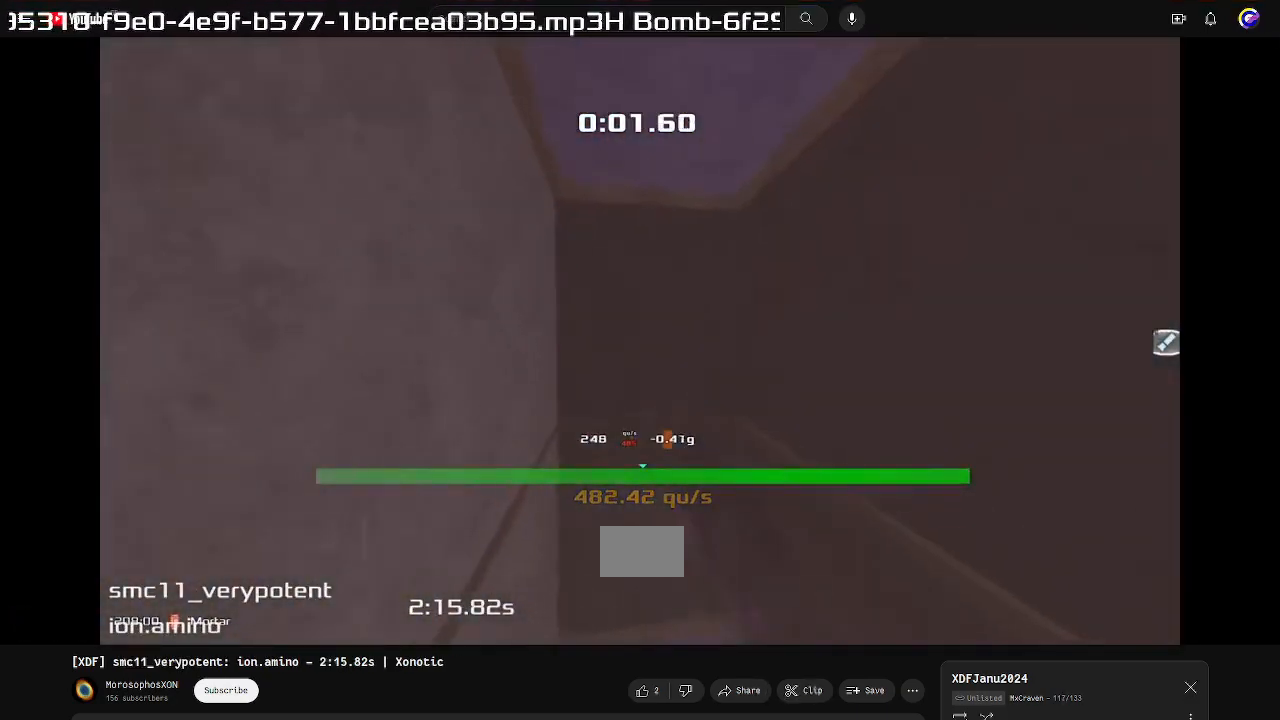
{"keys": ["right", "up"], "events": [[333, "left", "up"], [333, "right", "down"]]}
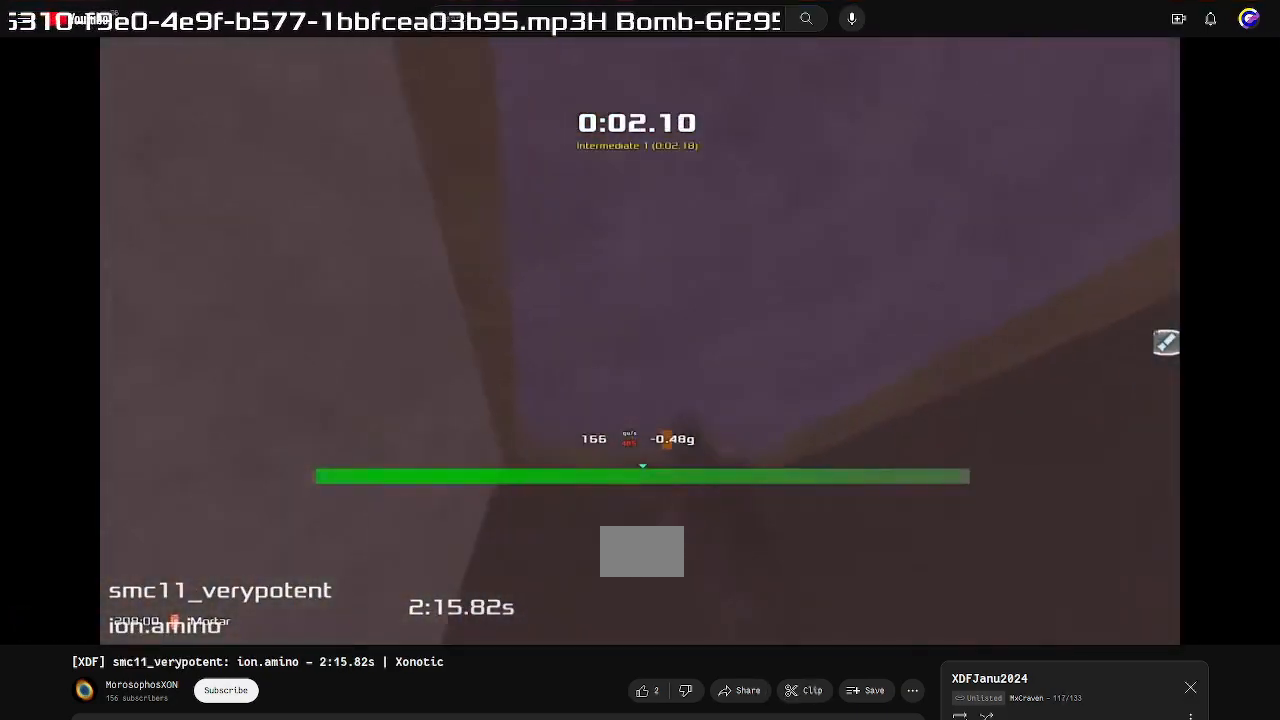
{"keys": ["left", "up"], "events": [[500, "left", "down"], [500, "right", "up"]]}
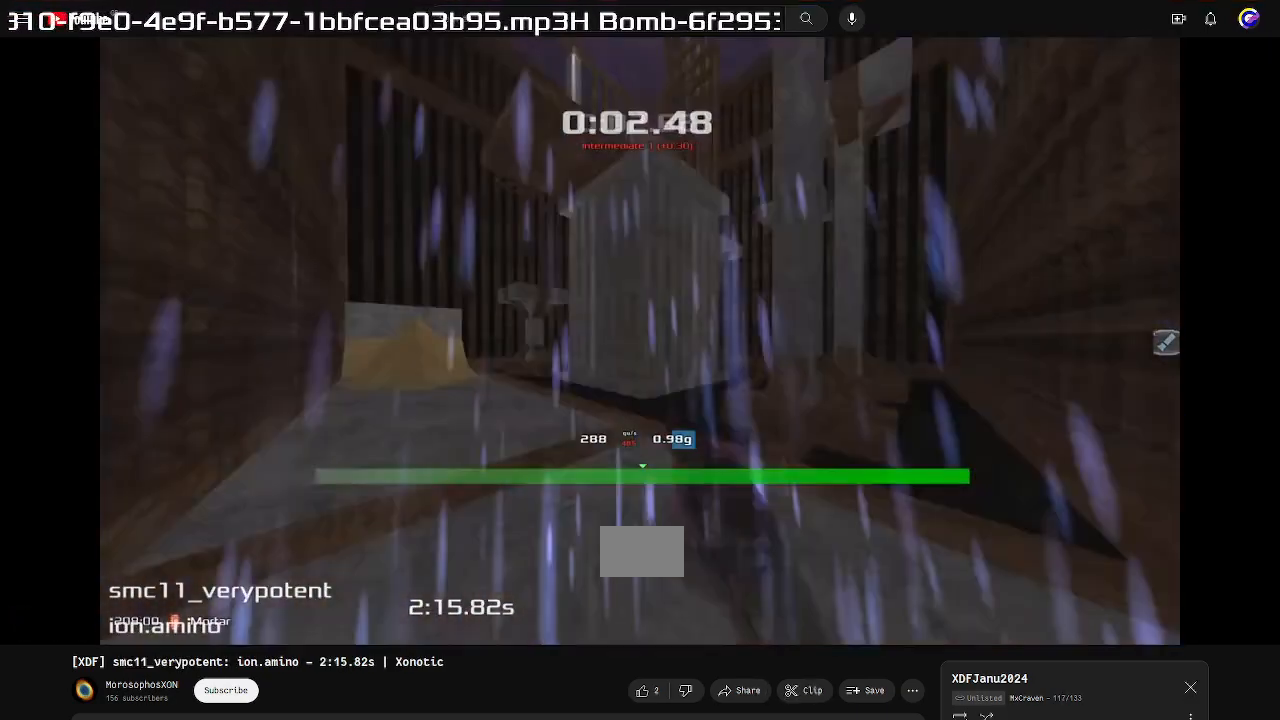
{"keys": ["left", "up"], "events": []}
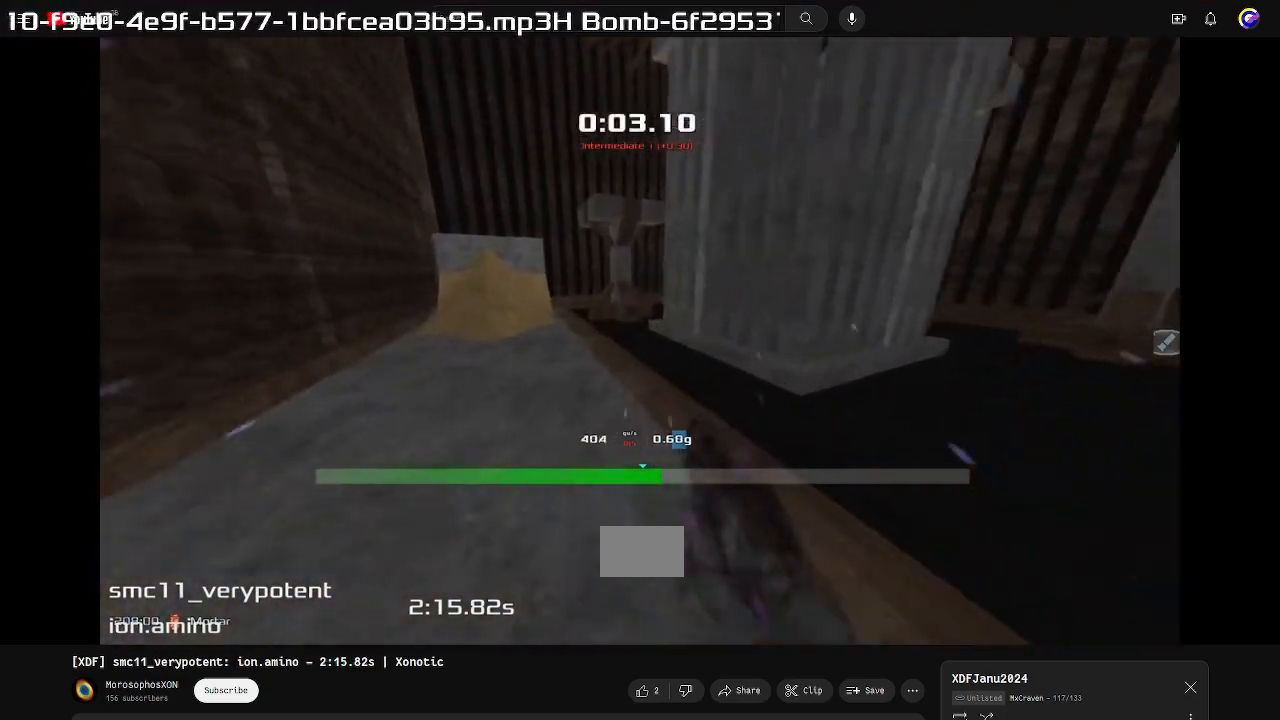
{"keys": ["up"], "events": [[333, "left", "up"]]}
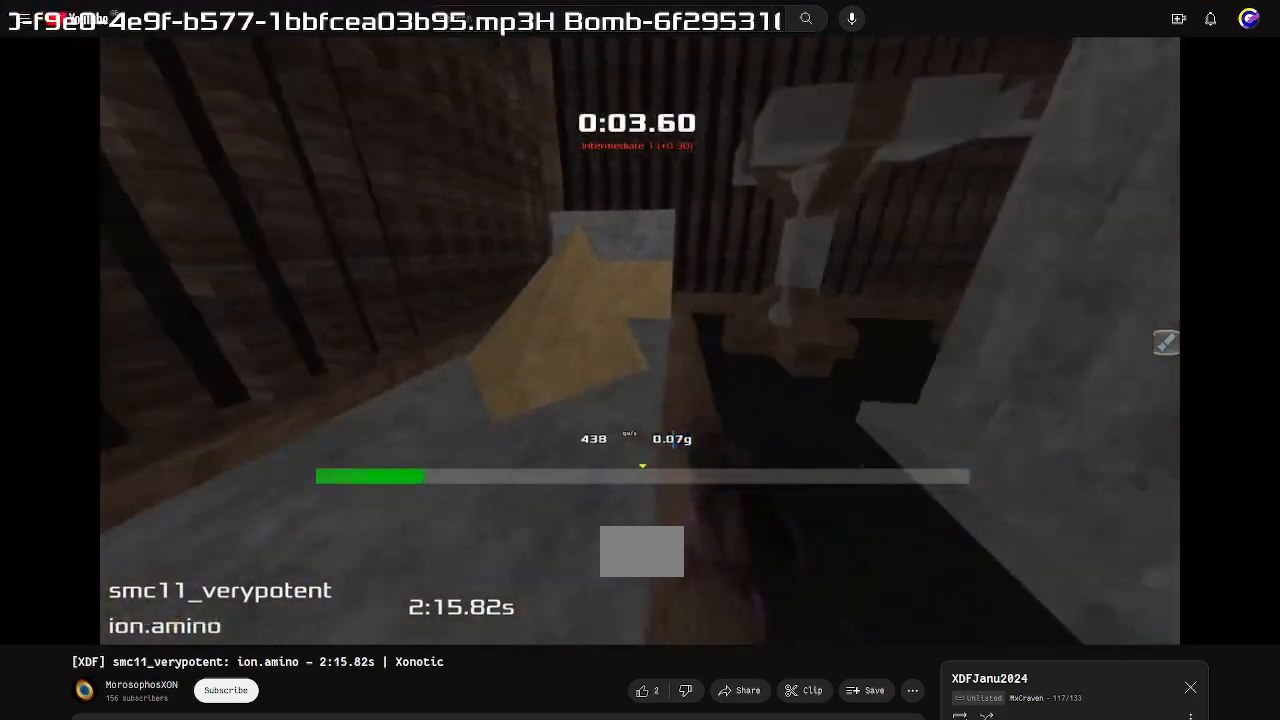
{"keys": ["right"], "events": [[400, "right", "down"], [433, "up", "up"]]}